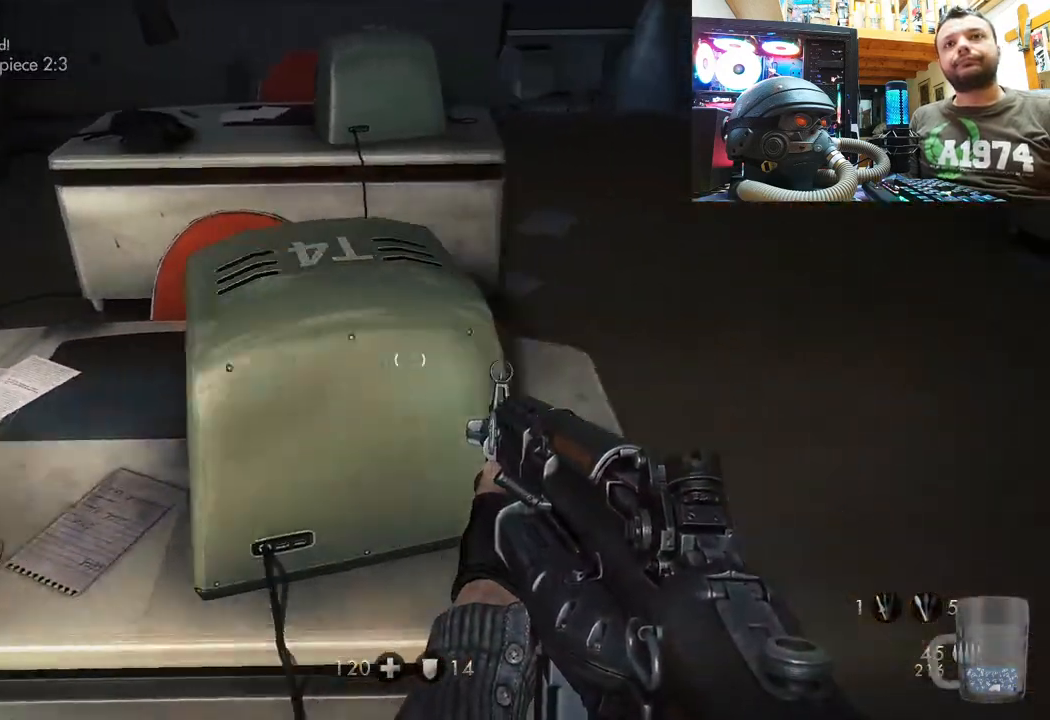
Gameplay with a controller (PlayStation layout); each line is a JSON object with the inputs held at the frame after it. "events" lists button and stick changes between this image and that frame as [ms after this image, input, new state], when the widget could be followed in between.
{"buttons": [], "left_stick": "up", "right_stick": "left", "events": [[83, "left_stick", "right"], [150, "right_stick", "right"], [217, "left_stick", "up-right"], [267, "right_stick", "down-left"], [367, "left_stick", "up"], [450, "right_stick", "left"]]}
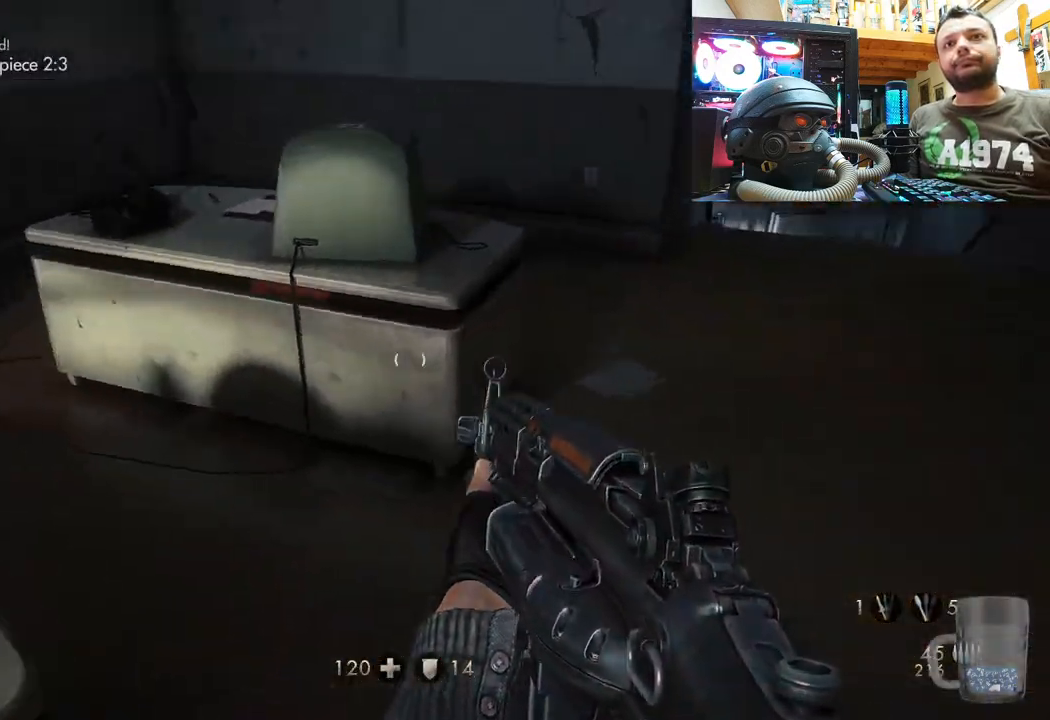
{"buttons": [], "left_stick": "up-left", "right_stick": "left", "events": [[33, "right_stick", "up-left"], [167, "right_stick", "left"], [350, "left_stick", "left"], [433, "left_stick", "up-left"]]}
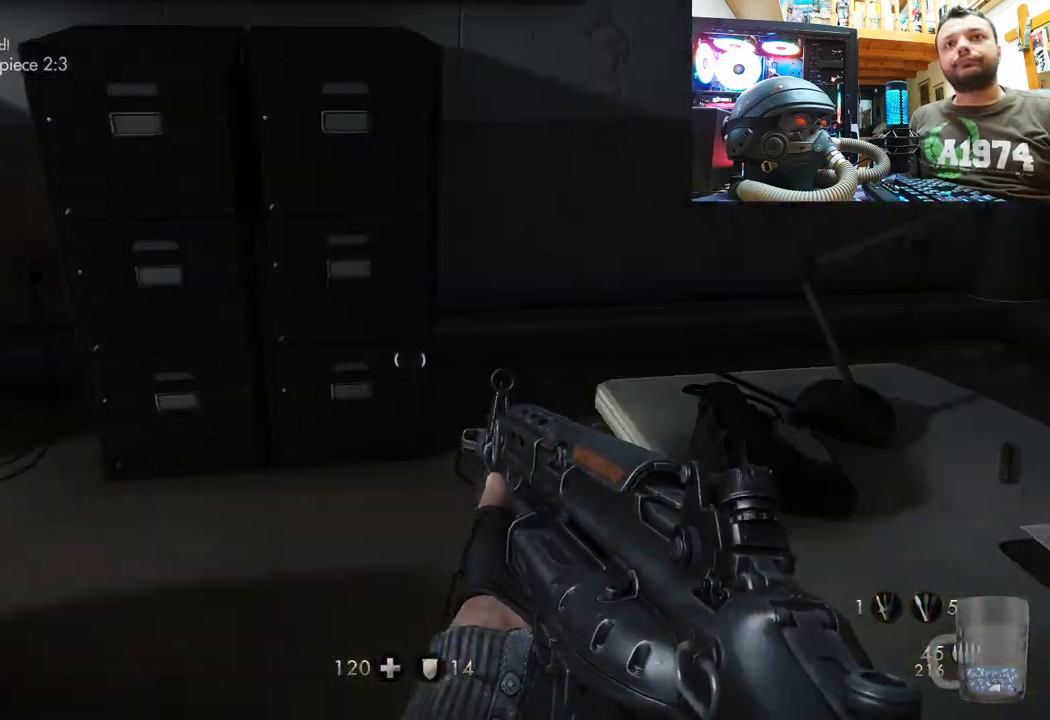
{"buttons": [], "left_stick": "down-left", "right_stick": "right", "events": [[17, "left_stick", "up"], [50, "right_stick", "center"], [100, "right_stick", "left"], [283, "left_stick", "right"], [333, "right_stick", "right"], [350, "left_stick", "down-left"]]}
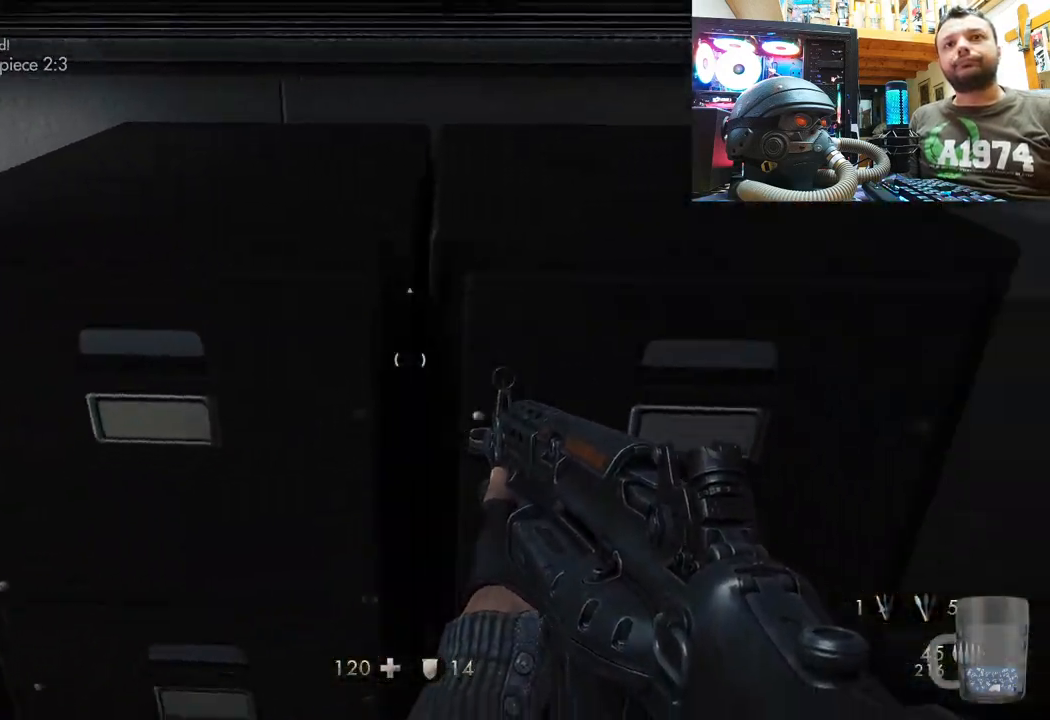
{"buttons": [], "left_stick": "up-left", "right_stick": "down-right", "events": [[83, "left_stick", "center"], [383, "left_stick", "up-left"], [400, "right_stick", "down-right"]]}
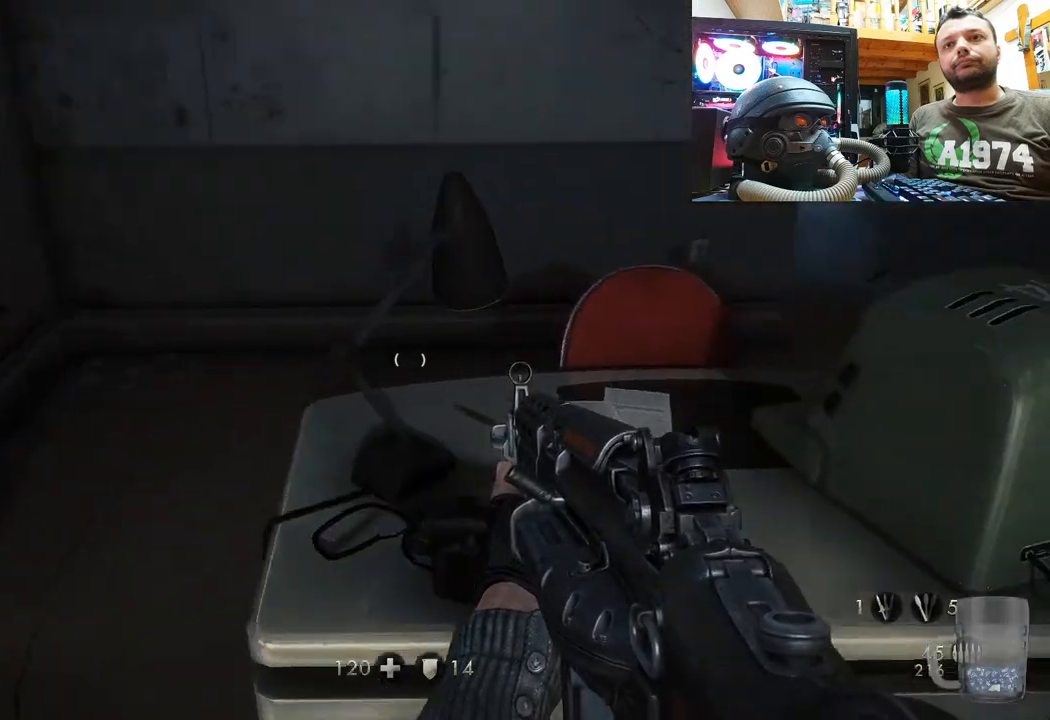
{"buttons": [], "left_stick": "up-right", "right_stick": "center", "events": [[100, "right_stick", "right"], [167, "left_stick", "left"], [317, "left_stick", "up-left"], [433, "left_stick", "up-right"], [500, "right_stick", "center"]]}
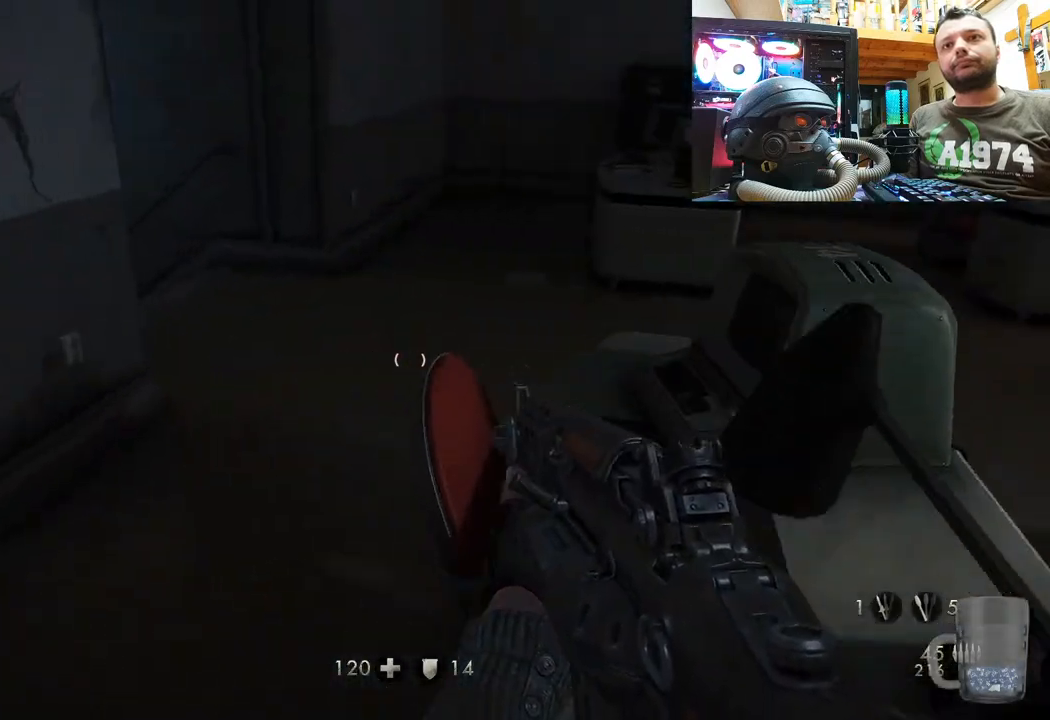
{"buttons": [], "left_stick": "up", "right_stick": "right", "events": [[83, "right_stick", "up-left"], [233, "right_stick", "center"], [433, "left_stick", "up"], [500, "right_stick", "right"]]}
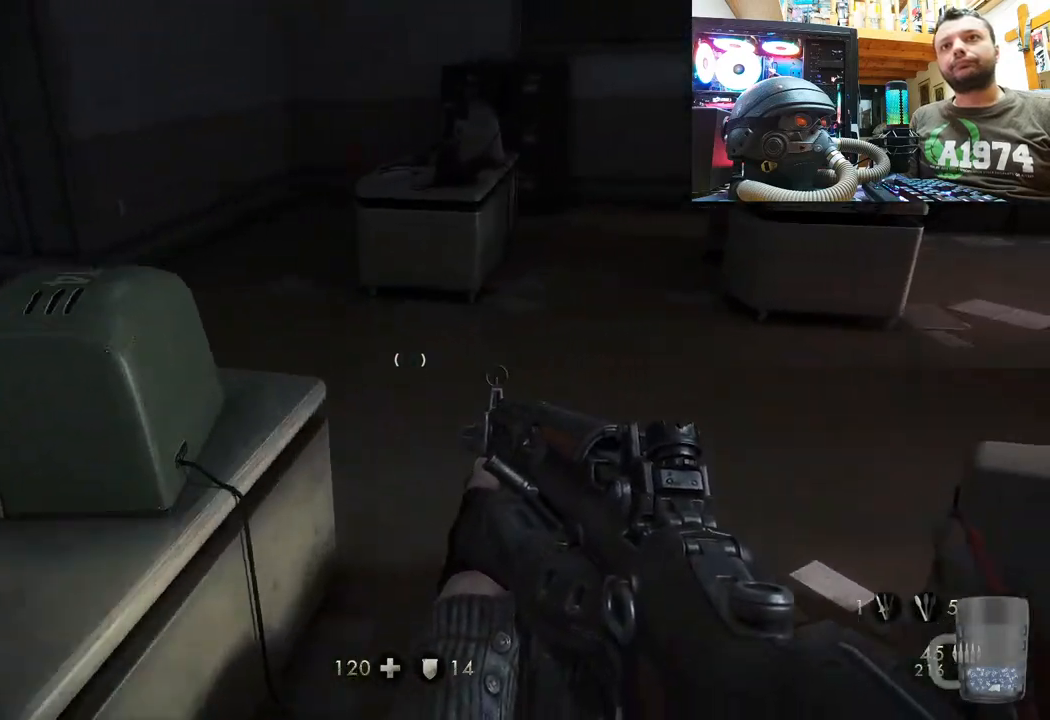
{"buttons": [], "left_stick": "up", "right_stick": "up-left", "events": [[267, "right_stick", "up-left"]]}
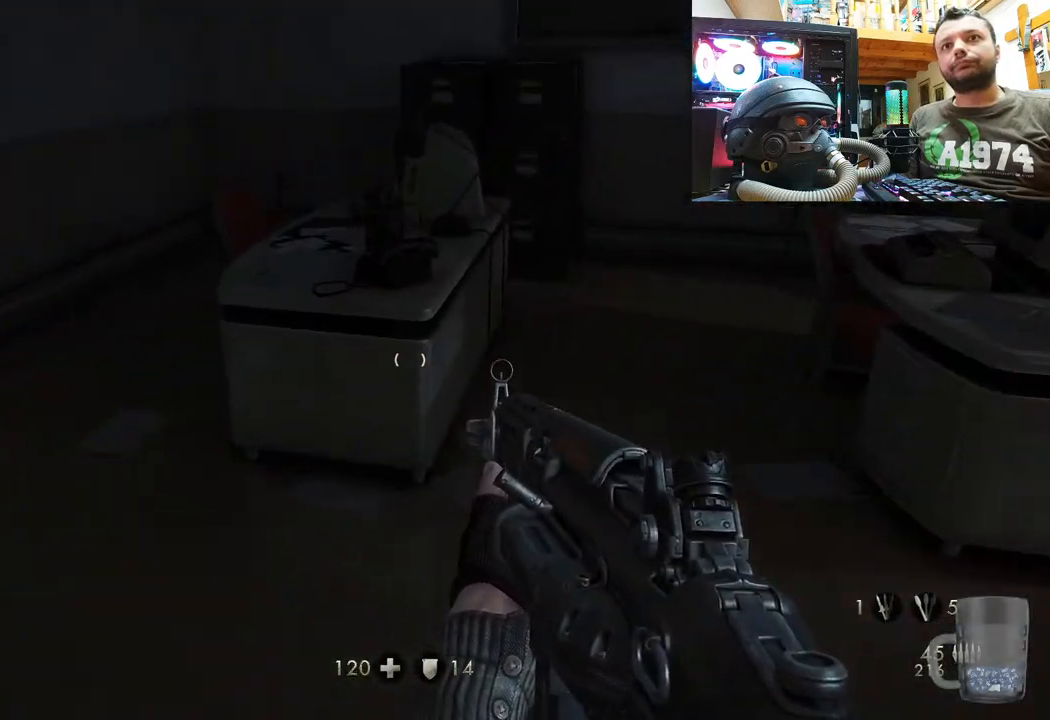
{"buttons": [], "left_stick": "up", "right_stick": "right", "events": [[317, "right_stick", "up-right"], [383, "right_stick", "right"]]}
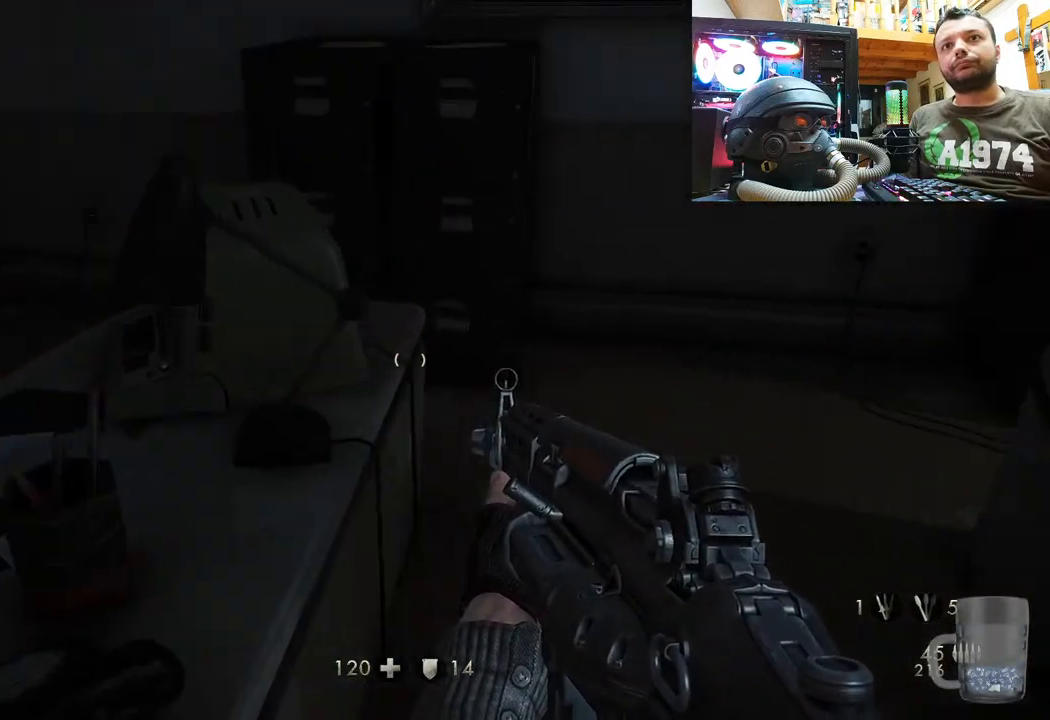
{"buttons": [], "left_stick": "down-left", "right_stick": "right", "events": [[17, "right_stick", "down-right"], [100, "left_stick", "up-left"], [200, "right_stick", "right"], [433, "left_stick", "down-left"]]}
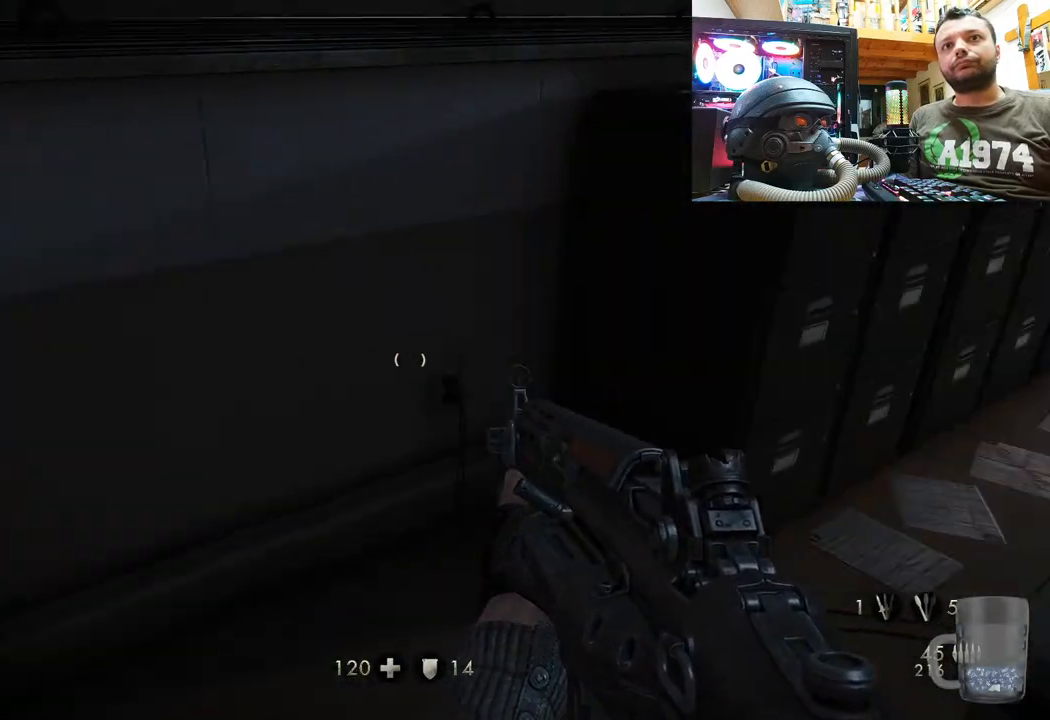
{"buttons": [], "left_stick": "up-right", "right_stick": "up-left", "events": [[50, "left_stick", "center"], [100, "left_stick", "up"], [100, "right_stick", "down-right"], [217, "right_stick", "up-left"], [500, "left_stick", "up-right"]]}
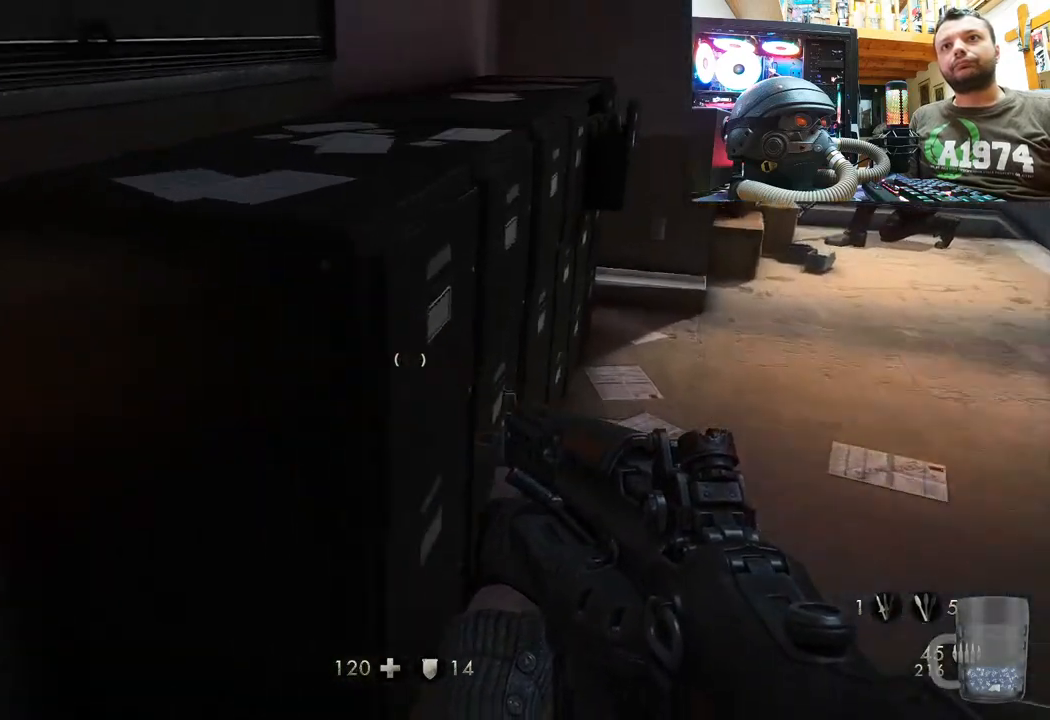
{"buttons": [], "left_stick": "up-right", "right_stick": "up-left", "events": [[83, "right_stick", "right"], [300, "right_stick", "left"], [350, "right_stick", "up-left"]]}
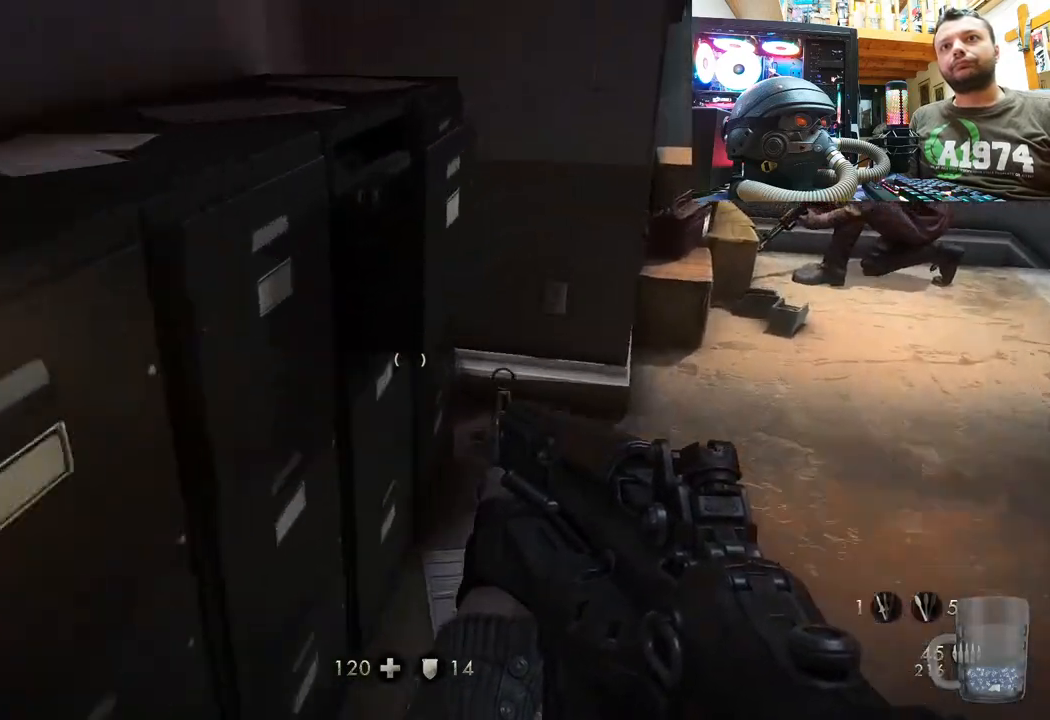
{"buttons": [], "left_stick": "up", "right_stick": "up-left", "events": [[17, "right_stick", "center"], [83, "right_stick", "right"], [317, "left_stick", "up"], [383, "right_stick", "up-left"]]}
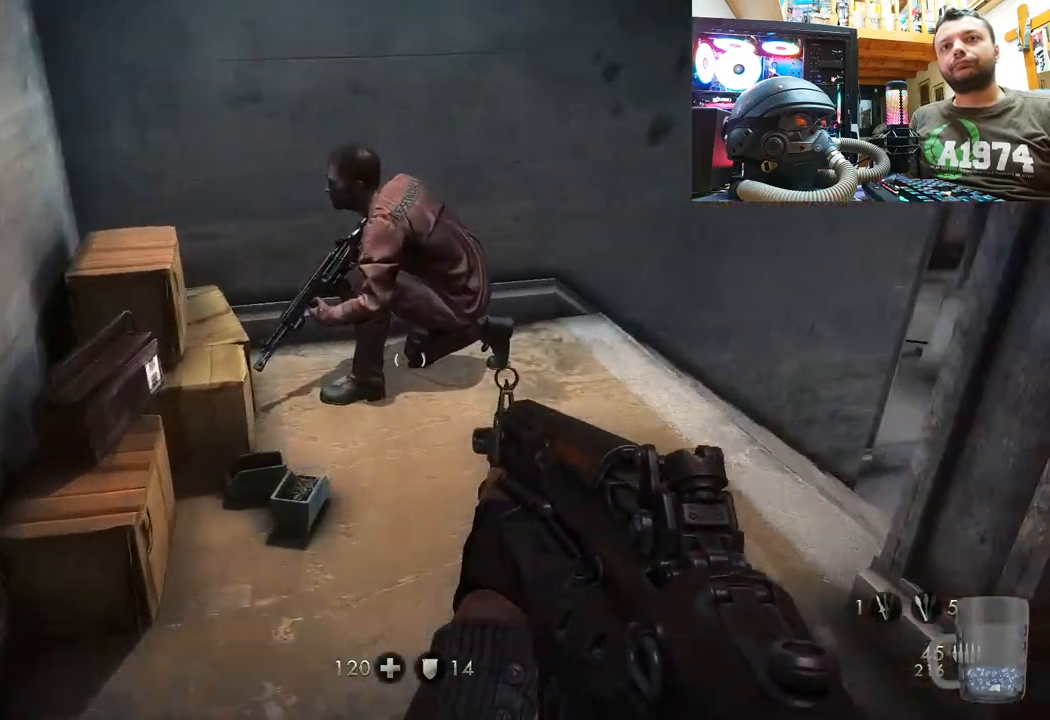
{"buttons": [], "left_stick": "center", "right_stick": "right", "events": [[17, "right_stick", "up"], [167, "left_stick", "center"], [483, "right_stick", "right"]]}
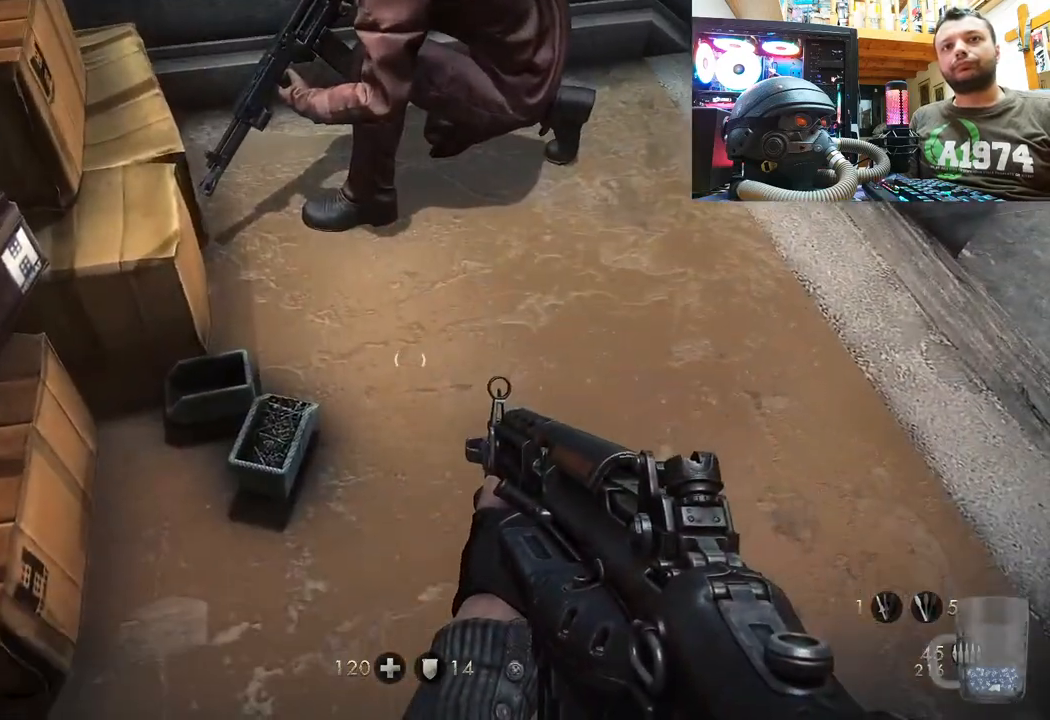
{"buttons": [], "left_stick": "down-right", "right_stick": "down-right", "events": [[33, "right_stick", "down-right"], [67, "left_stick", "down-left"], [400, "left_stick", "down-right"]]}
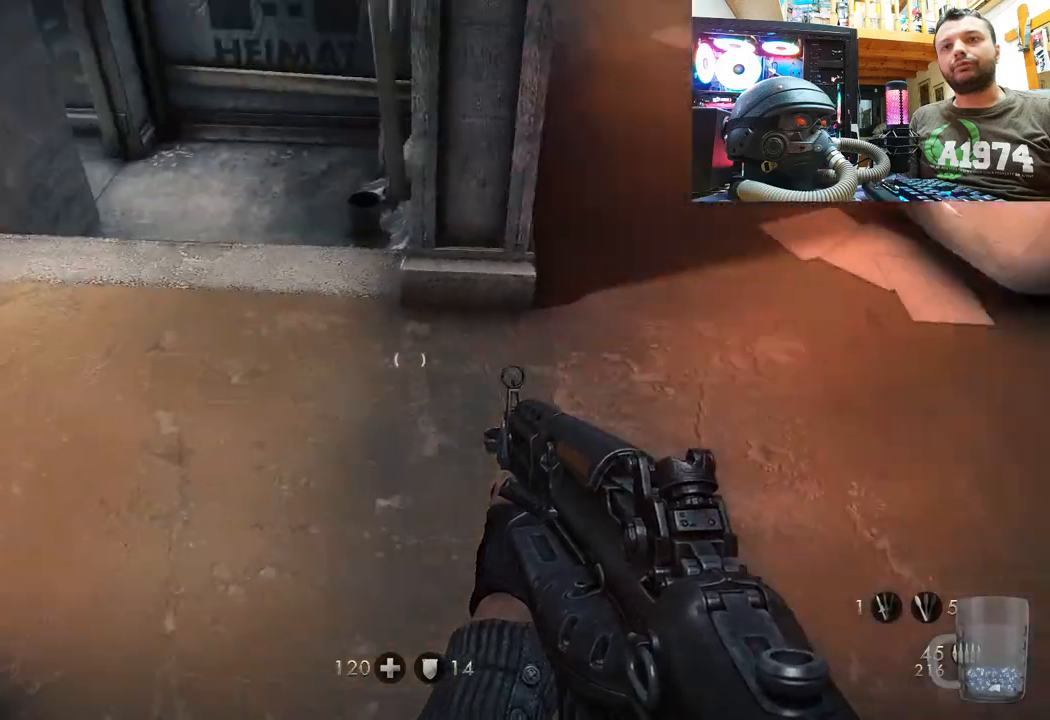
{"buttons": [], "left_stick": "up", "right_stick": "center", "events": [[17, "left_stick", "center"], [267, "left_stick", "up-right"], [417, "right_stick", "up-left"], [450, "left_stick", "up"], [500, "right_stick", "center"]]}
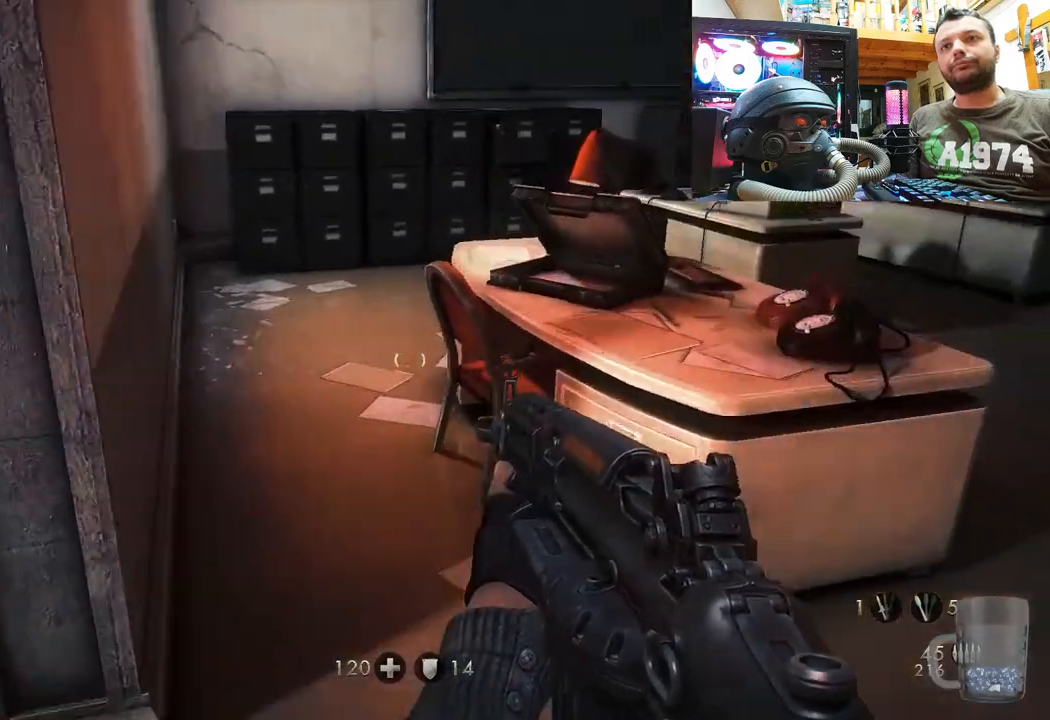
{"buttons": [], "left_stick": "up-left", "right_stick": "down-right", "events": [[150, "left_stick", "center"], [333, "left_stick", "up"], [333, "right_stick", "down-right"], [450, "left_stick", "up-left"]]}
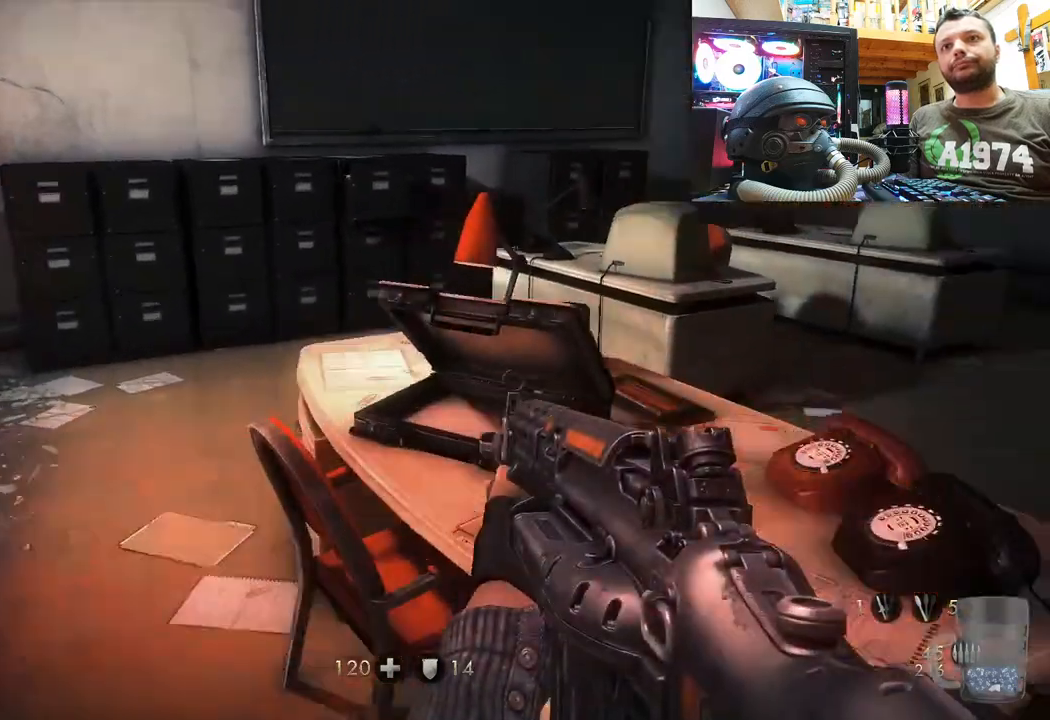
{"buttons": [], "left_stick": "up", "right_stick": "down-left", "events": [[83, "left_stick", "down-right"], [83, "right_stick", "right"], [300, "left_stick", "up-right"], [317, "right_stick", "center"], [383, "right_stick", "up-left"], [483, "left_stick", "up"], [483, "right_stick", "down-left"]]}
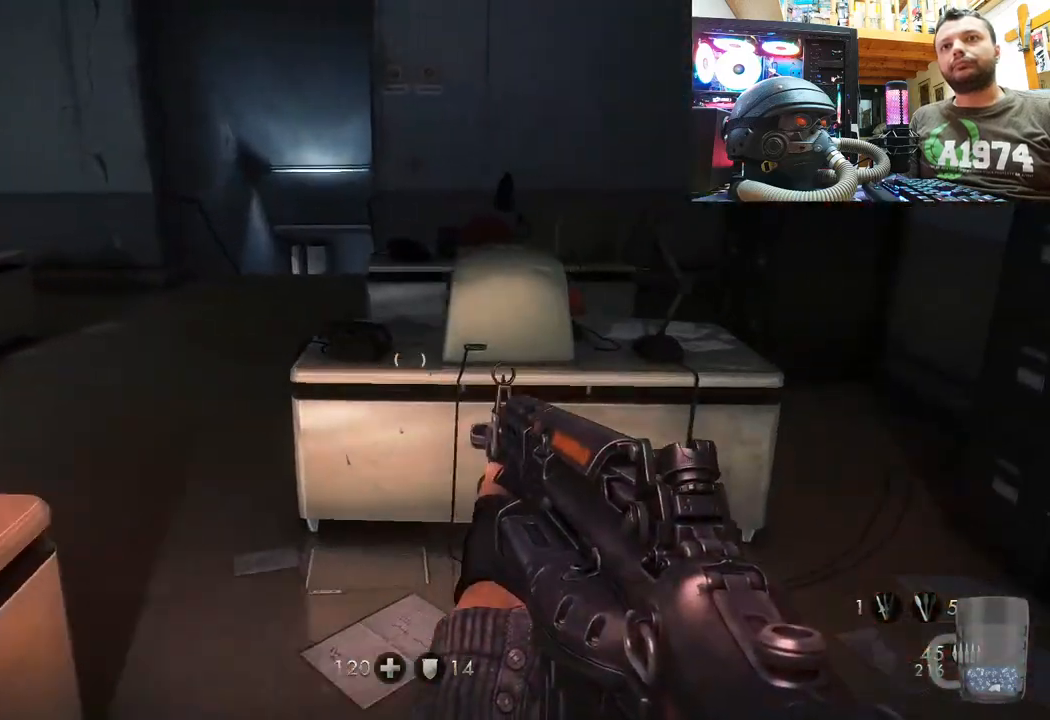
{"buttons": [], "left_stick": "up-left", "right_stick": "right", "events": [[133, "right_stick", "left"], [317, "right_stick", "right"], [467, "left_stick", "up-left"]]}
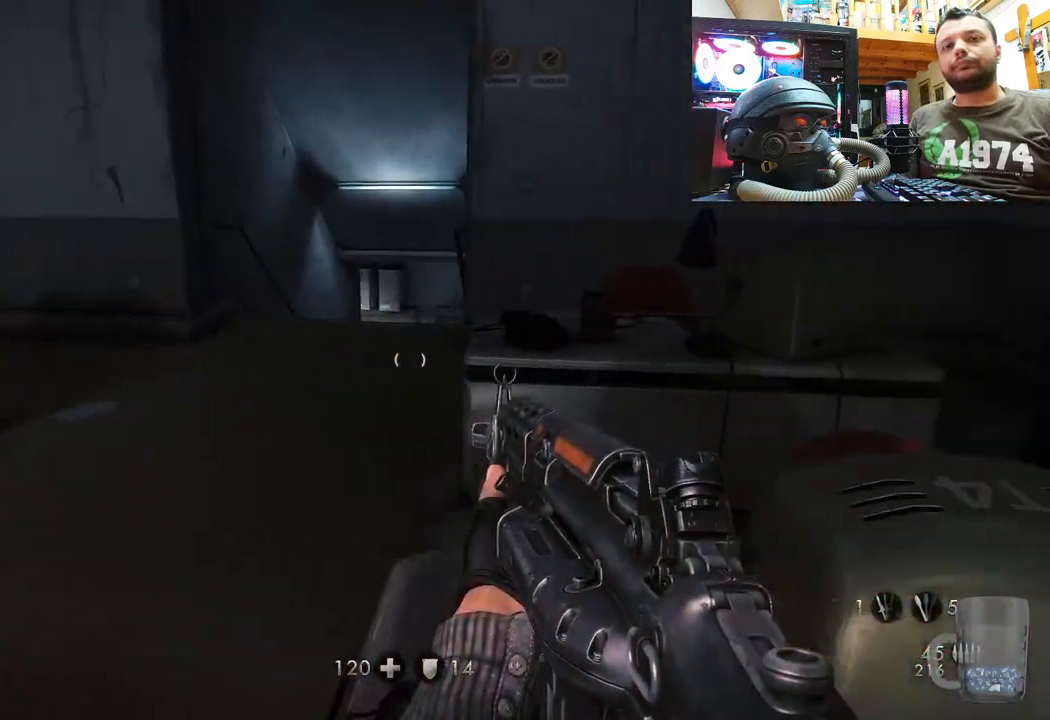
{"buttons": [], "left_stick": "center", "right_stick": "center", "events": [[17, "left_stick", "center"], [50, "right_stick", "center"], [133, "DPAD_DOWN", "down"], [300, "DPAD_DOWN", "up"]]}
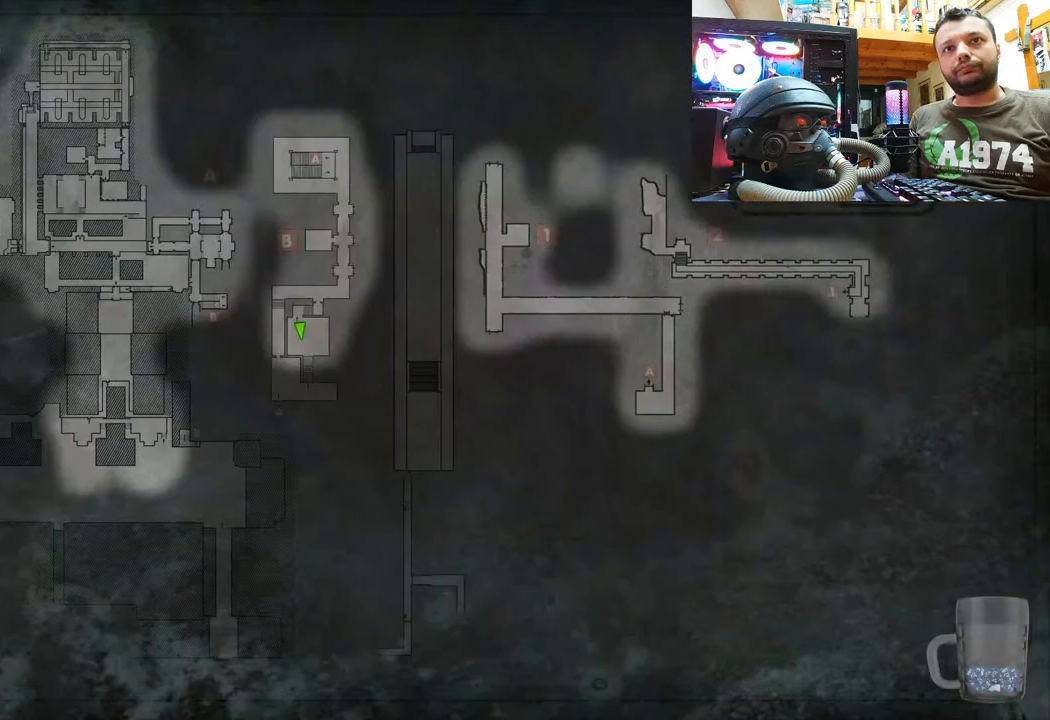
{"buttons": [], "left_stick": "center", "right_stick": "center", "events": []}
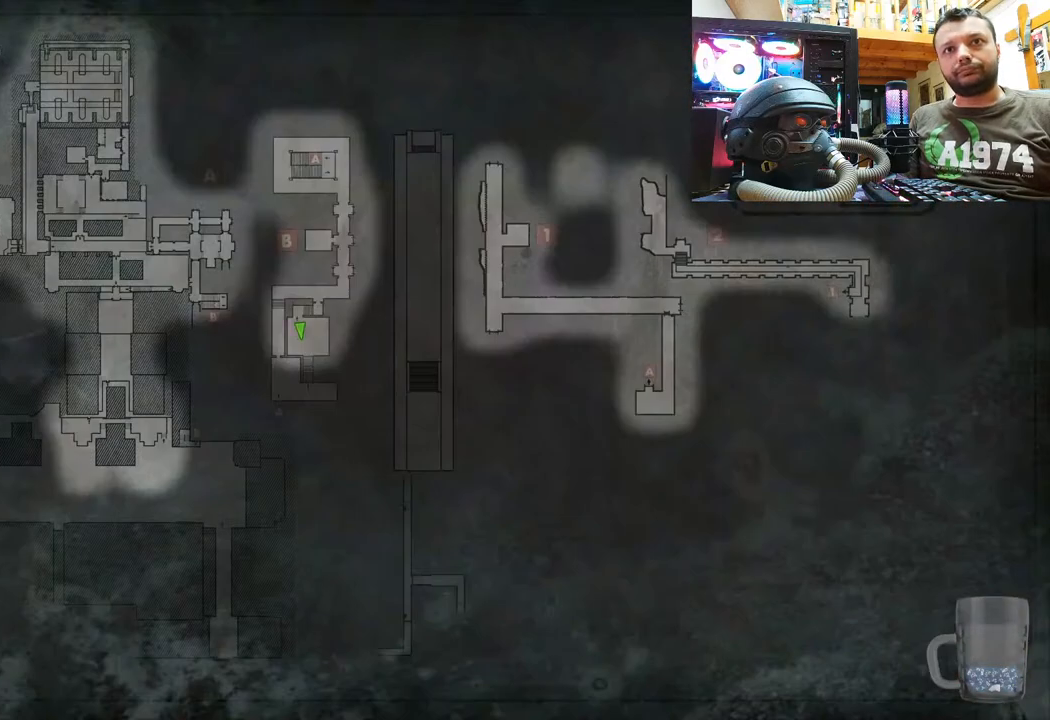
{"buttons": [], "left_stick": "center", "right_stick": "center", "events": []}
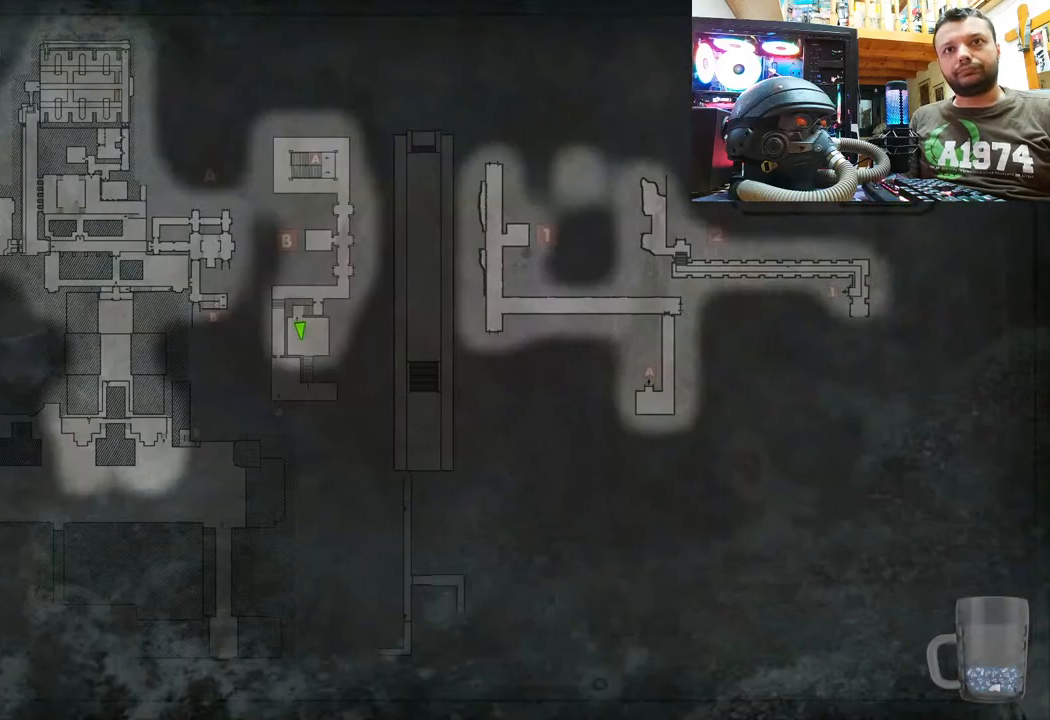
{"buttons": [], "left_stick": "up-left", "right_stick": "up-right", "events": [[50, "CIRCLE", "down"], [83, "left_stick", "down-left"], [167, "CIRCLE", "up"], [250, "left_stick", "left"], [367, "left_stick", "up-left"], [433, "right_stick", "up-right"]]}
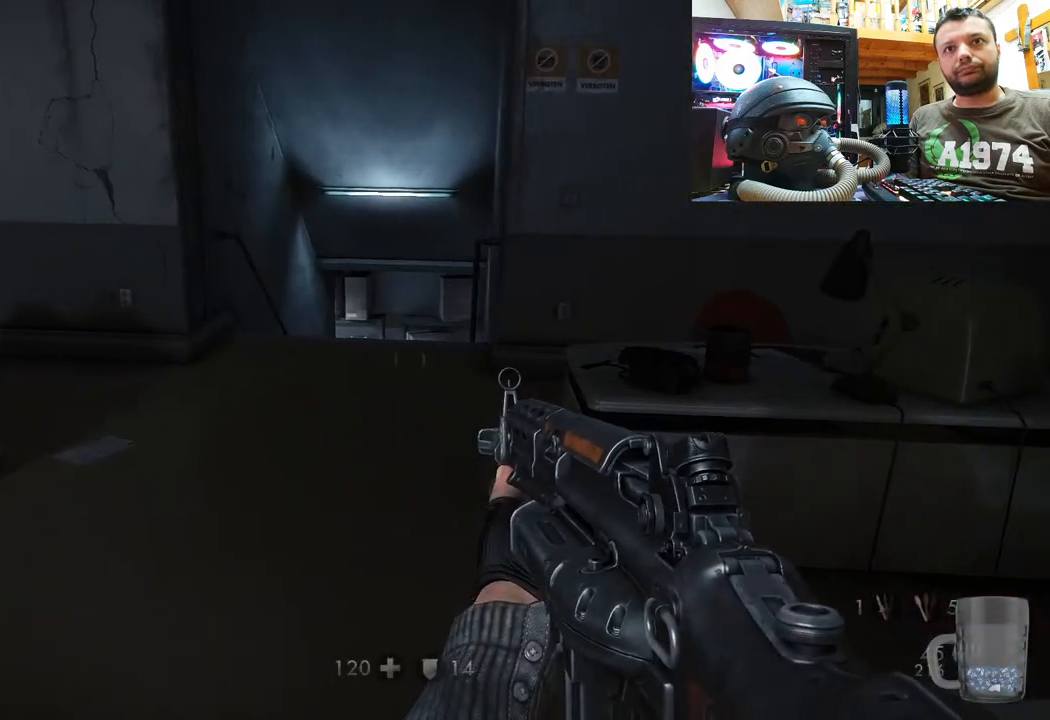
{"buttons": [], "left_stick": "up-left", "right_stick": "up-right", "events": [[117, "right_stick", "up-left"], [167, "left_stick", "up"], [167, "right_stick", "up-right"], [267, "left_stick", "up-right"], [500, "left_stick", "up-left"]]}
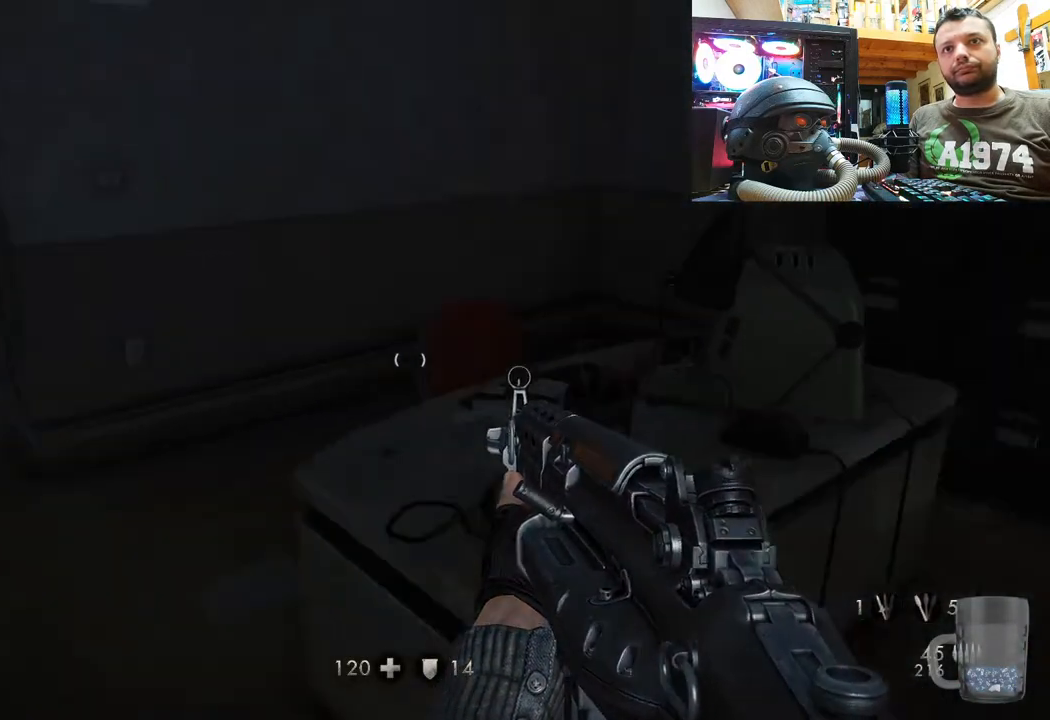
{"buttons": [], "left_stick": "up-left", "right_stick": "right", "events": [[83, "right_stick", "right"], [100, "left_stick", "left"], [283, "right_stick", "center"], [350, "right_stick", "right"], [383, "left_stick", "up-left"]]}
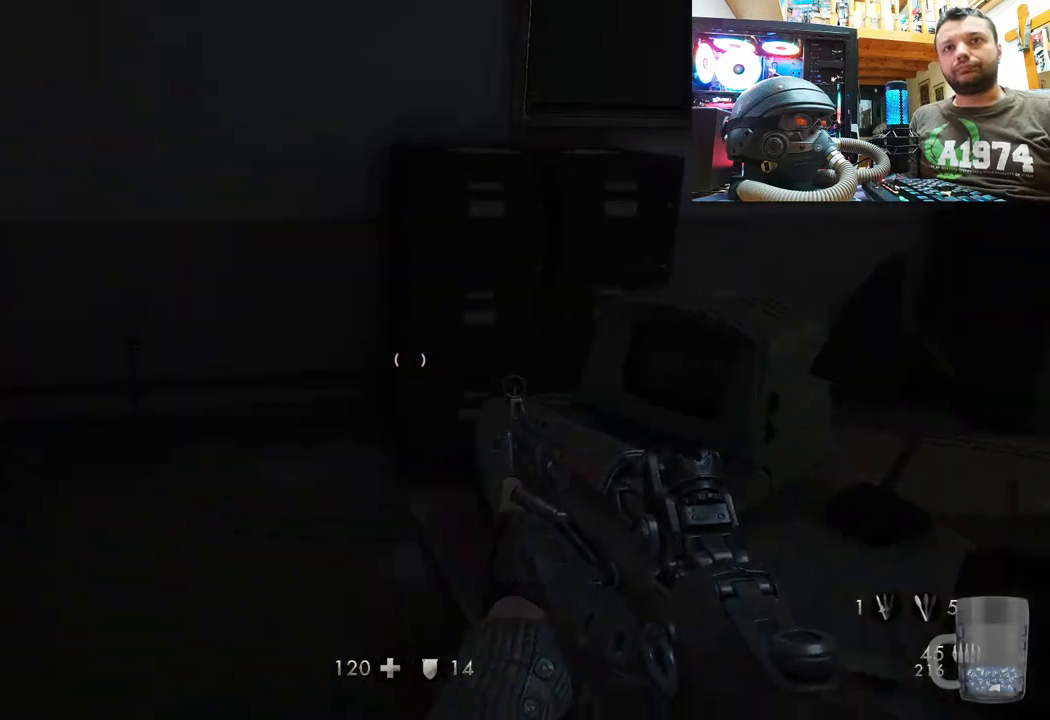
{"buttons": [], "left_stick": "up", "right_stick": "right", "events": [[383, "left_stick", "up"]]}
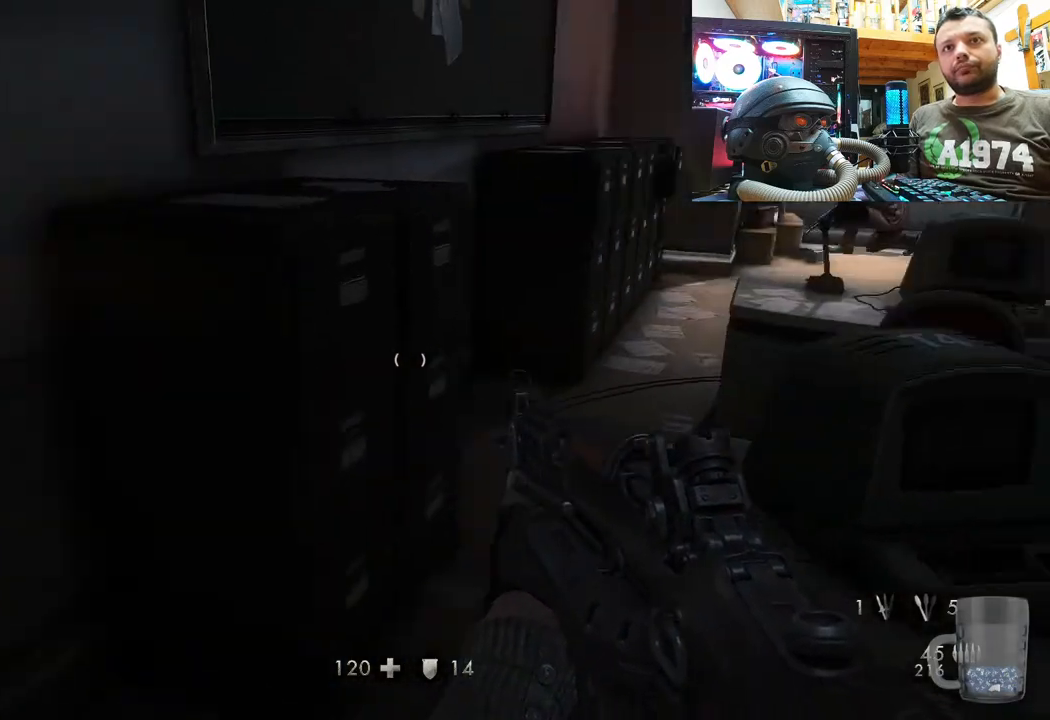
{"buttons": [], "left_stick": "up-left", "right_stick": "right", "events": [[467, "left_stick", "up-left"]]}
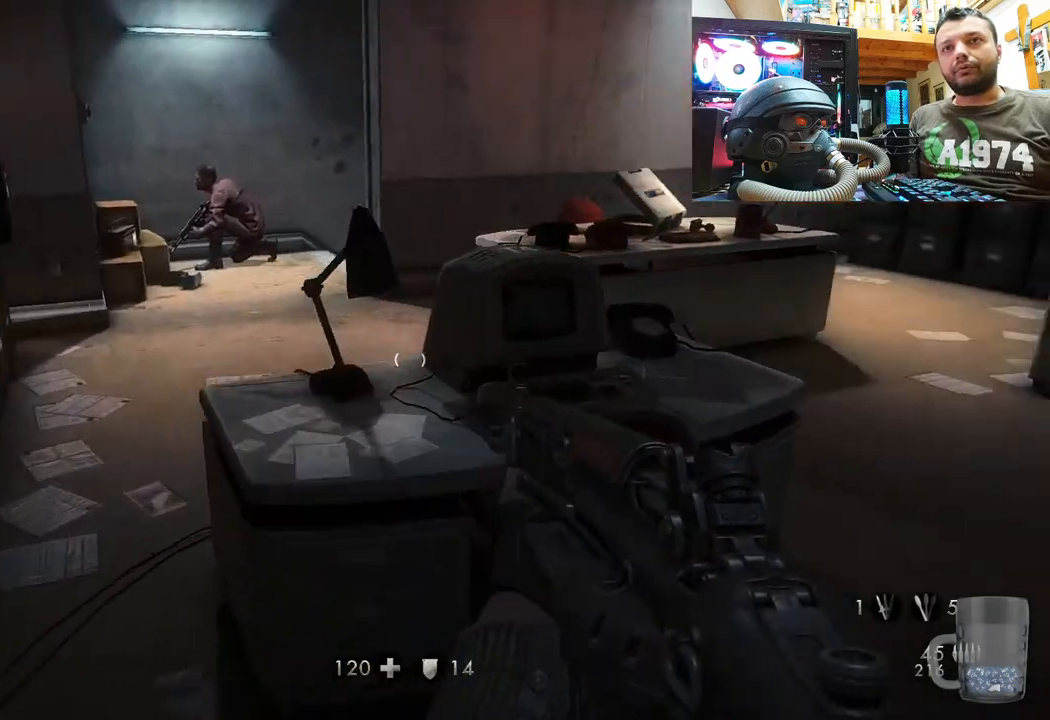
{"buttons": [], "left_stick": "up-left", "right_stick": "right", "events": [[33, "right_stick", "center"], [117, "right_stick", "right"]]}
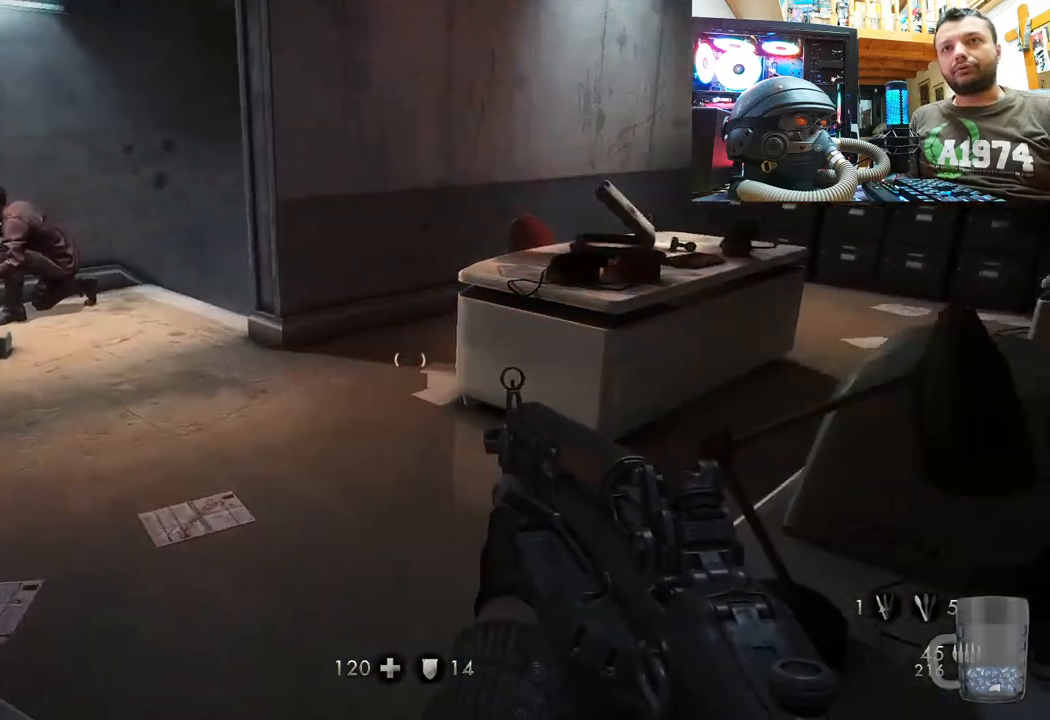
{"buttons": [], "left_stick": "up", "right_stick": "right", "events": [[83, "left_stick", "up"], [367, "right_stick", "center"], [467, "right_stick", "right"]]}